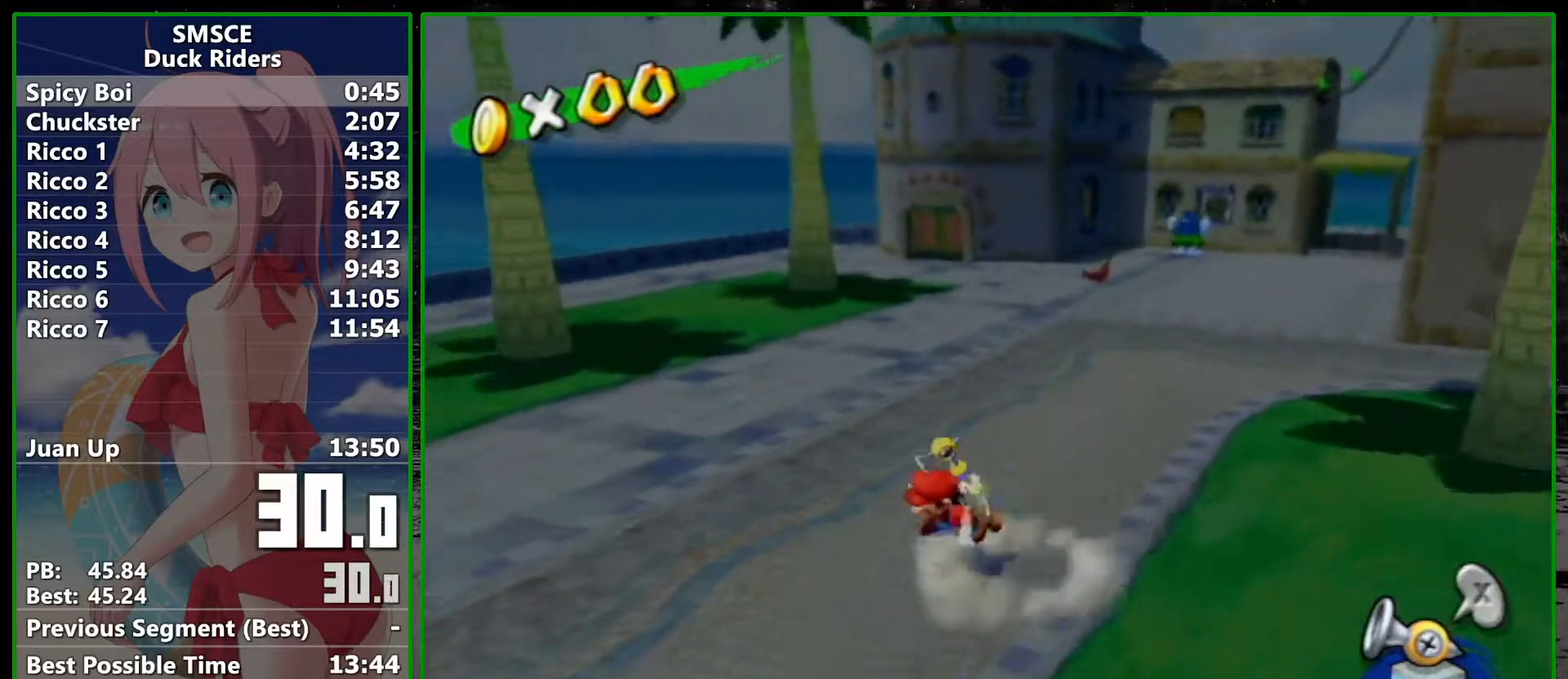
Gameplay with a controller (Nintendo layout); each line is a JSON object with the inputs held at the frame after it. "events" lists button and stick changes between this image and that frame as [ms after this image, input, new state], when the widget could be followed in between. Not read: B L2 L3 R2 R3.
{"buttons": [], "left_stick": "down-left", "right_stick": "center", "events": [[133, "Y", "down"], [167, "left_stick", "center"], [267, "Y", "up"], [350, "left_stick", "down-left"]]}
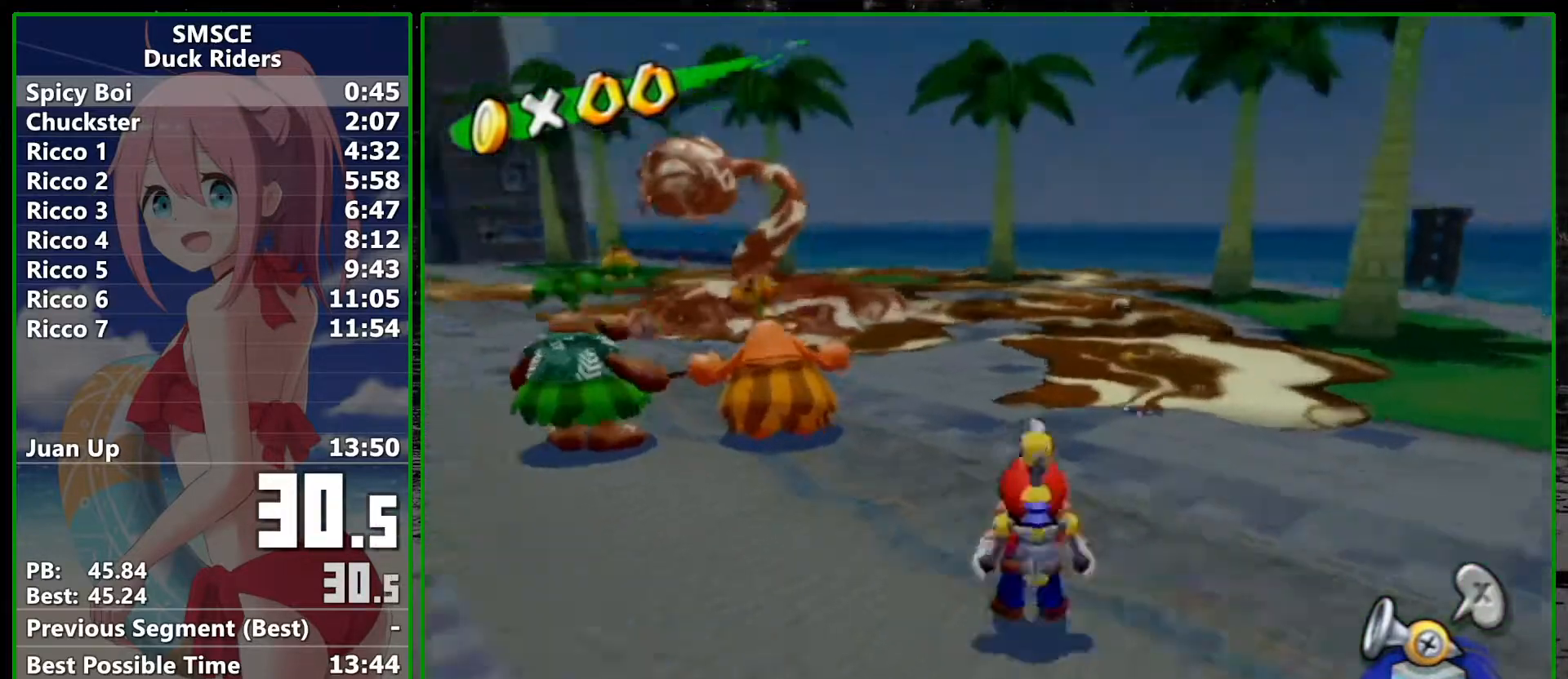
{"buttons": [], "left_stick": "center", "right_stick": "center", "events": [[117, "left_stick", "center"], [300, "left_stick", "down"], [350, "left_stick", "center"]]}
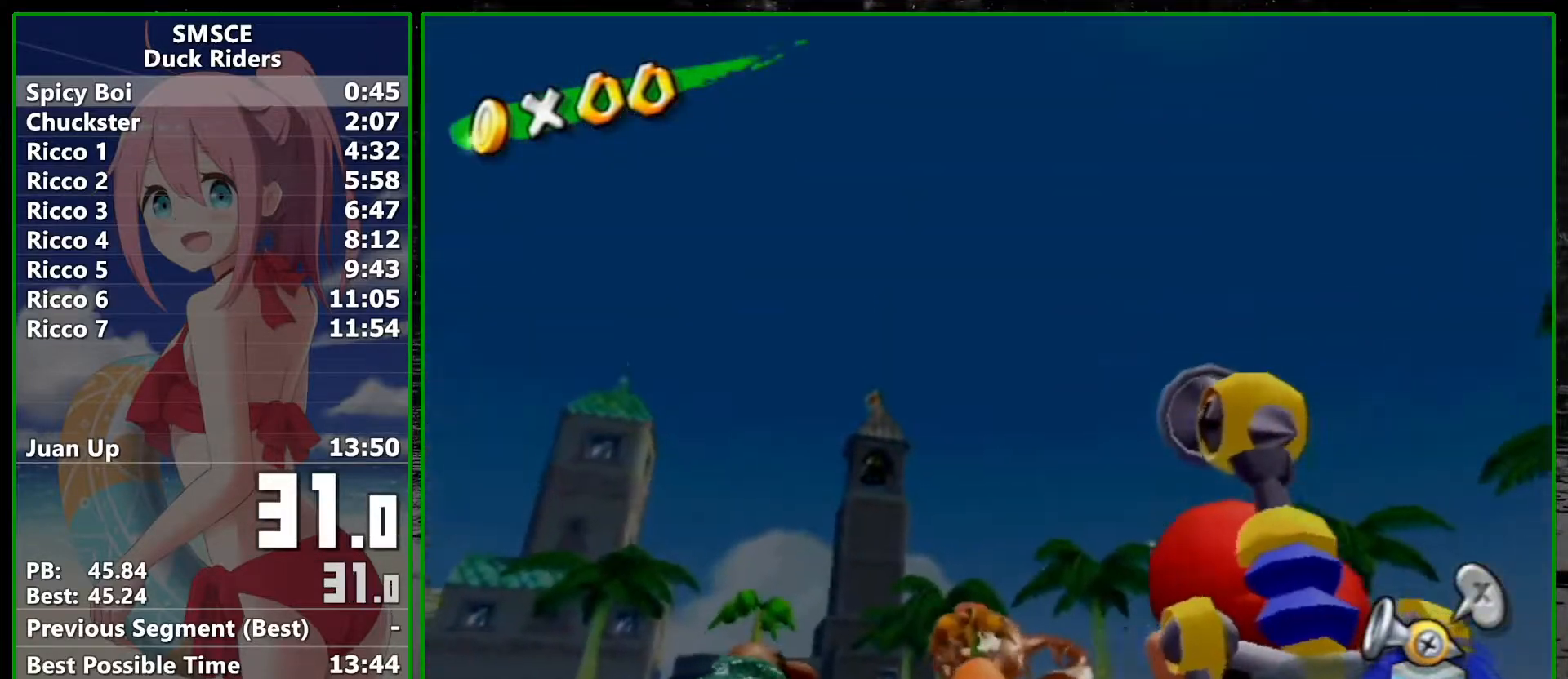
{"buttons": [], "left_stick": "down-right", "right_stick": "left", "events": [[100, "R1", "down"], [350, "R1", "up"], [350, "right_stick", "left"], [417, "left_stick", "down-right"]]}
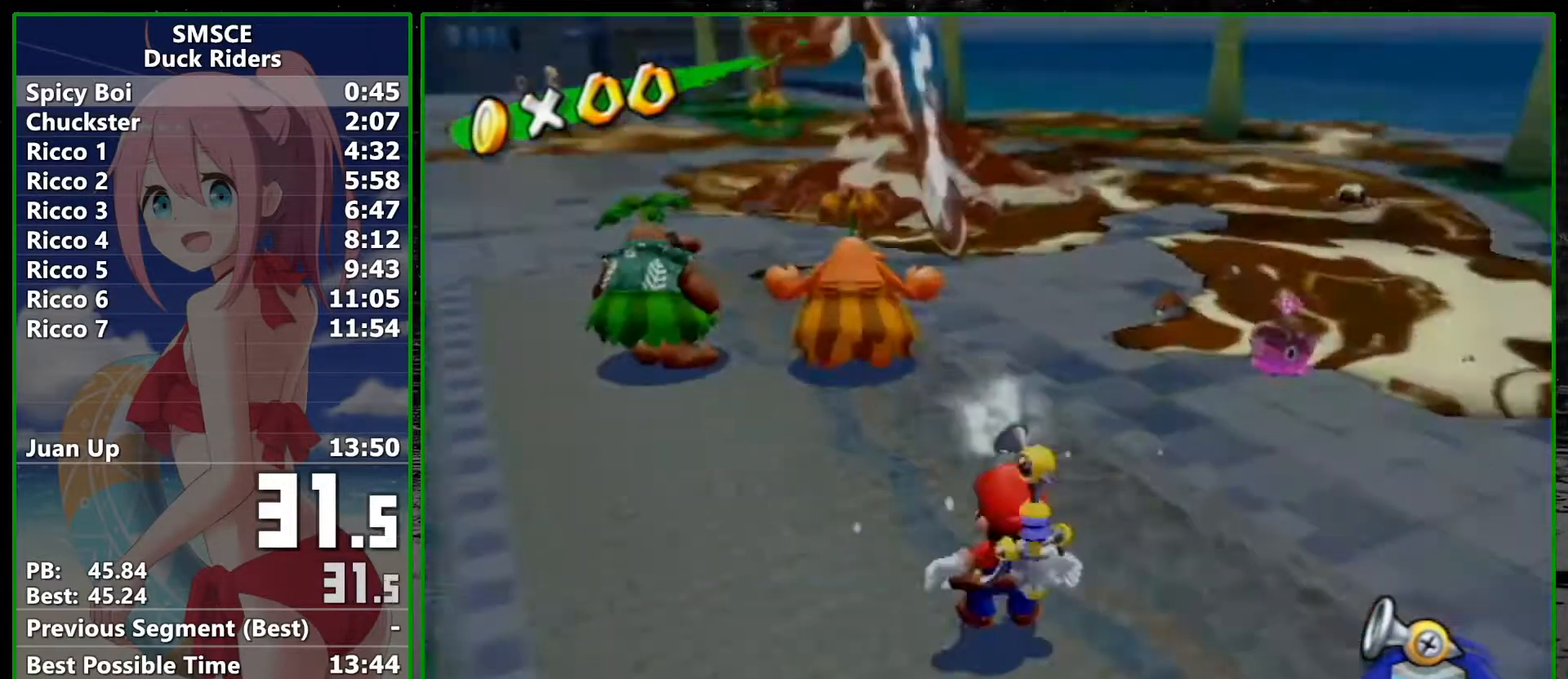
{"buttons": [], "left_stick": "right", "right_stick": "left", "events": [[450, "left_stick", "right"]]}
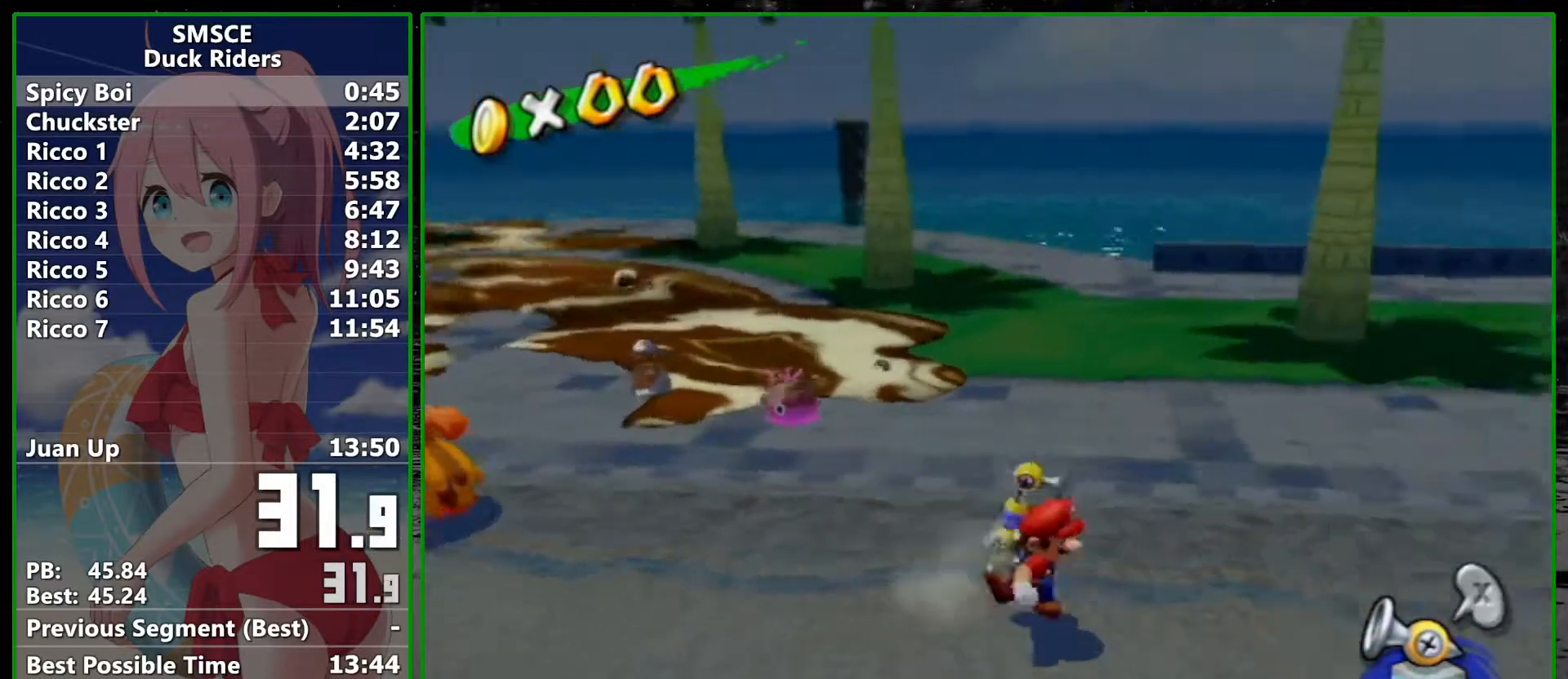
{"buttons": [], "left_stick": "up-right", "right_stick": "center", "events": [[17, "R1", "down"], [17, "right_stick", "center"], [67, "left_stick", "up-right"], [167, "X", "down"], [267, "X", "up"], [283, "R1", "up"]]}
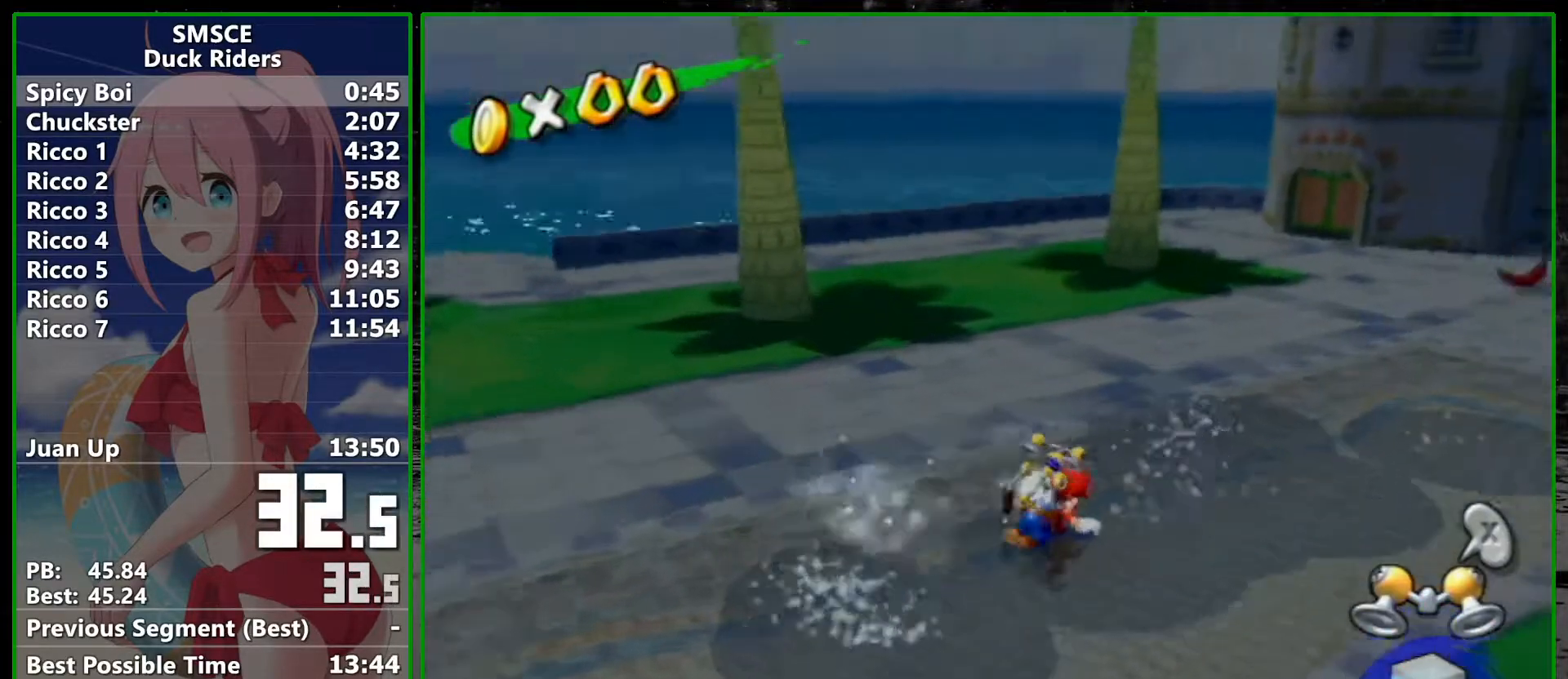
{"buttons": [], "left_stick": "up", "right_stick": "center", "events": [[383, "left_stick", "up"]]}
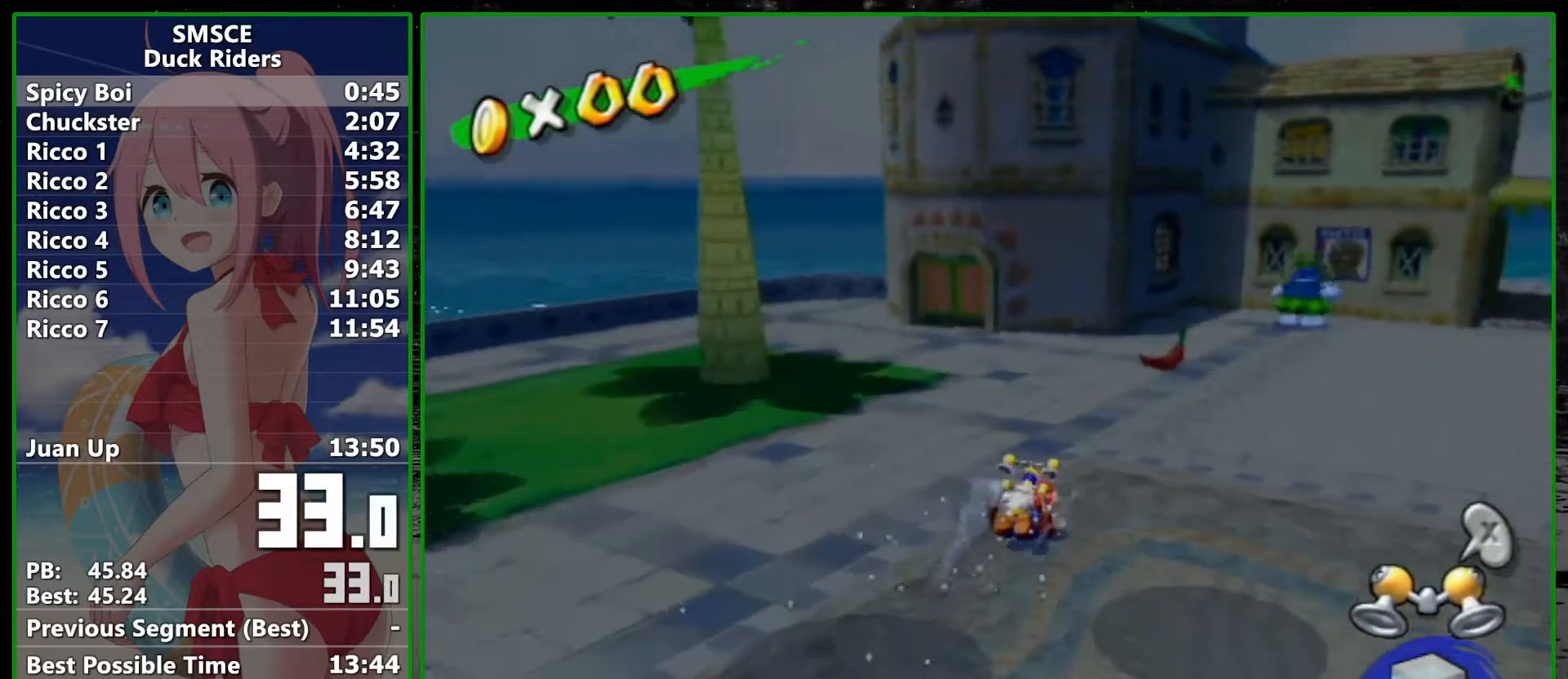
{"buttons": [], "left_stick": "up", "right_stick": "center", "events": [[83, "A", "down"], [167, "A", "up"]]}
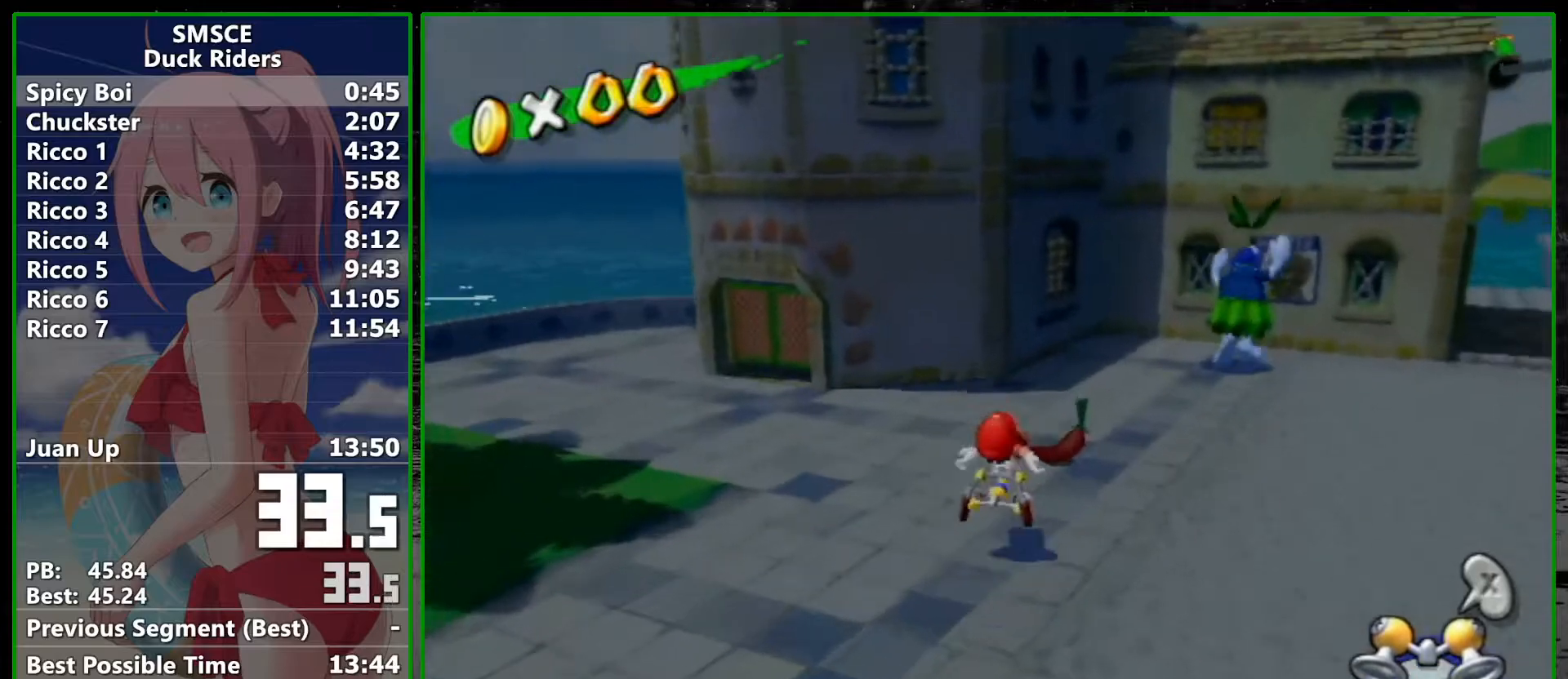
{"buttons": [], "left_stick": "up-left", "right_stick": "down-right", "events": [[333, "left_stick", "up-left"], [383, "right_stick", "down-right"]]}
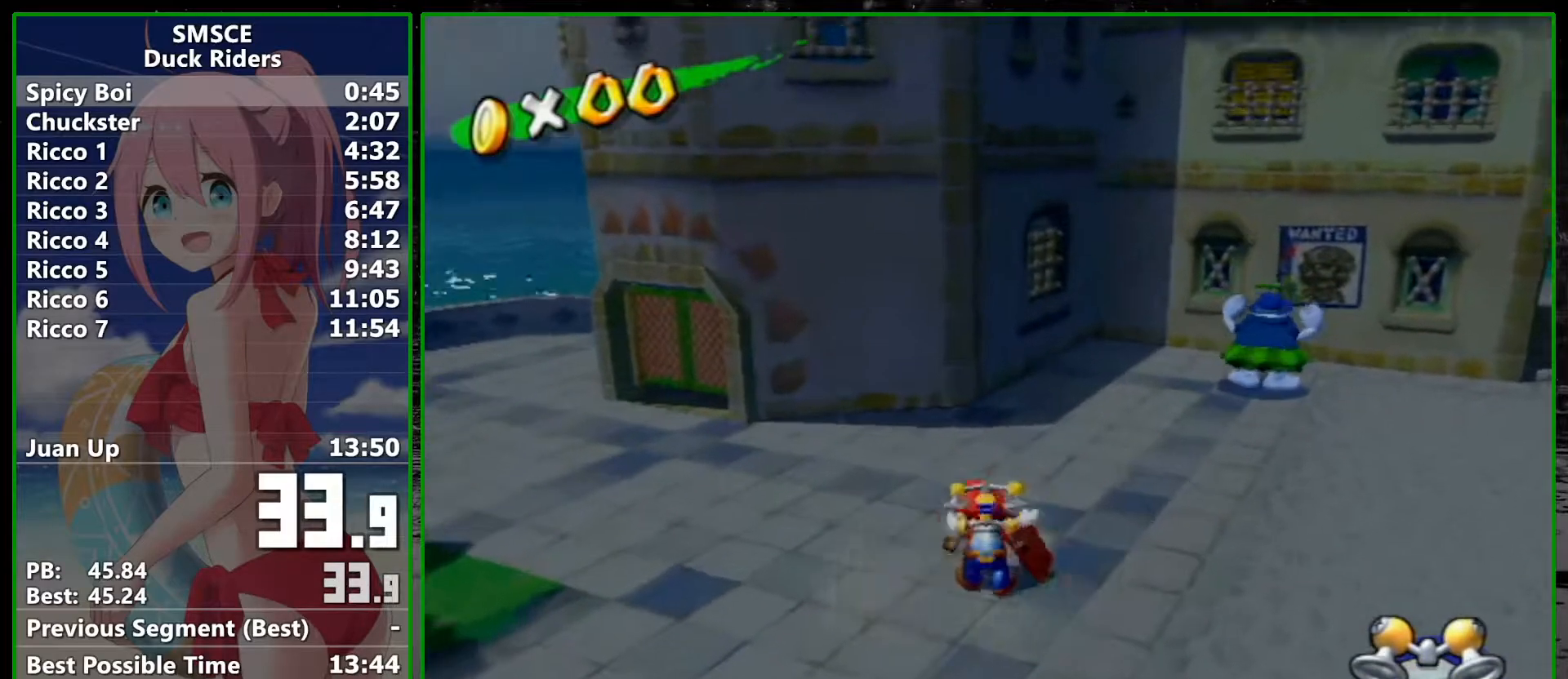
{"buttons": [], "left_stick": "up-left", "right_stick": "center", "events": [[17, "right_stick", "center"]]}
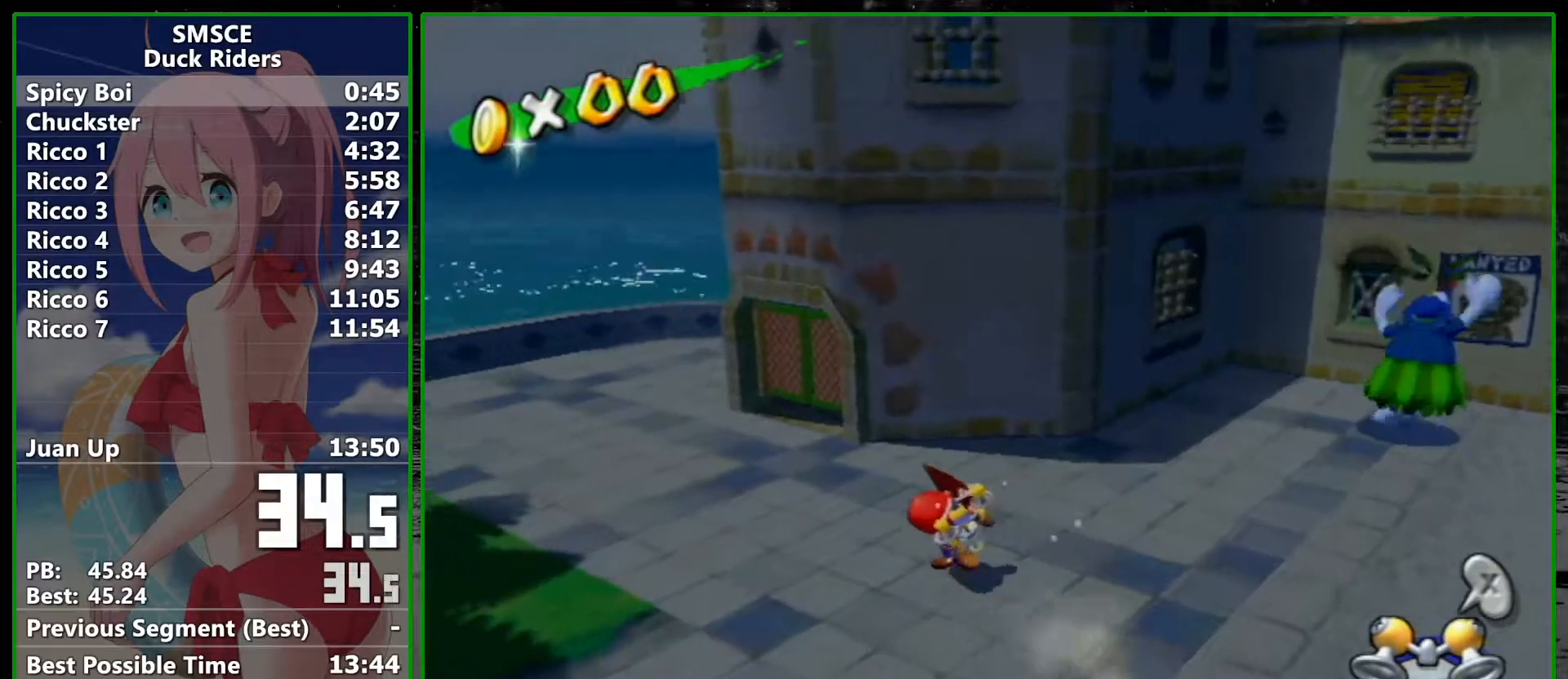
{"buttons": [], "left_stick": "center", "right_stick": "center", "events": [[83, "left_stick", "up"], [333, "left_stick", "center"]]}
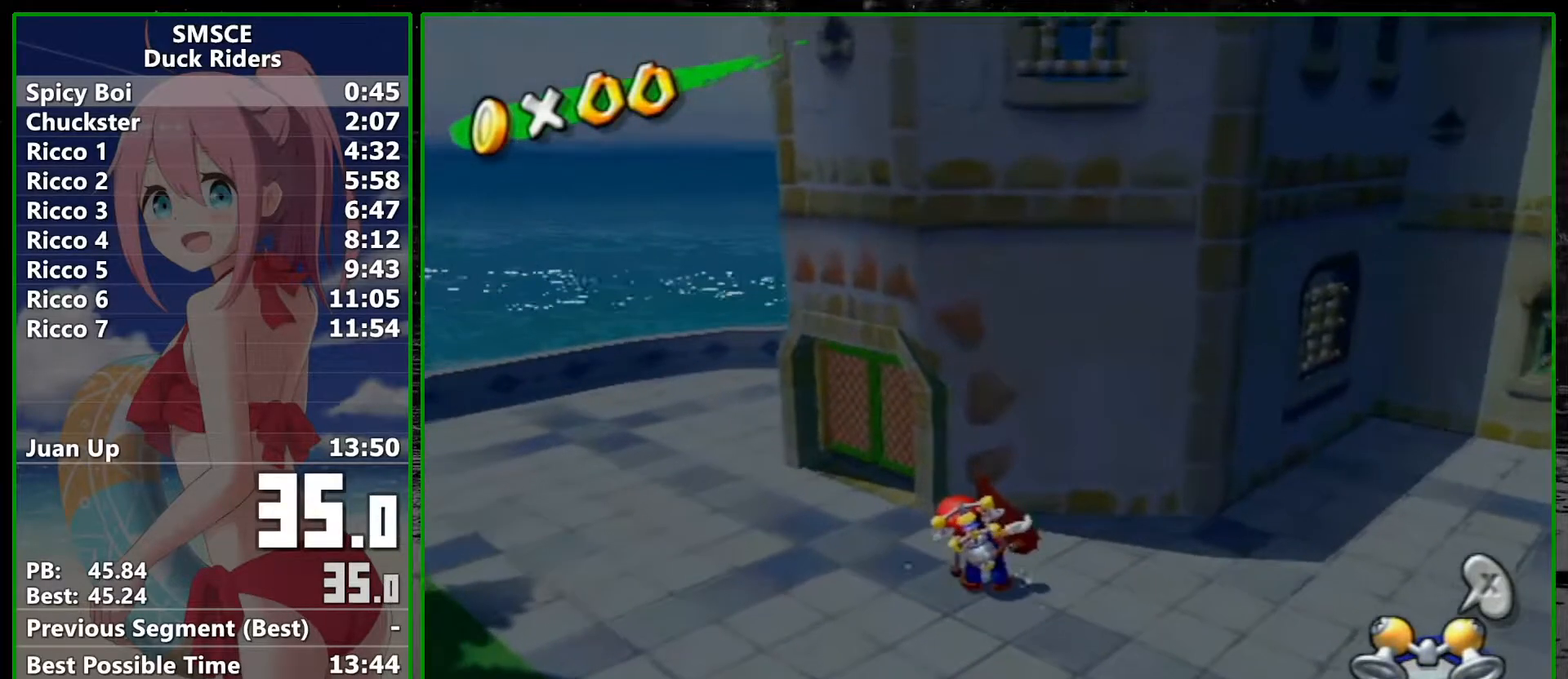
{"buttons": [], "left_stick": "center", "right_stick": "center", "events": [[200, "left_stick", "up"], [283, "left_stick", "center"]]}
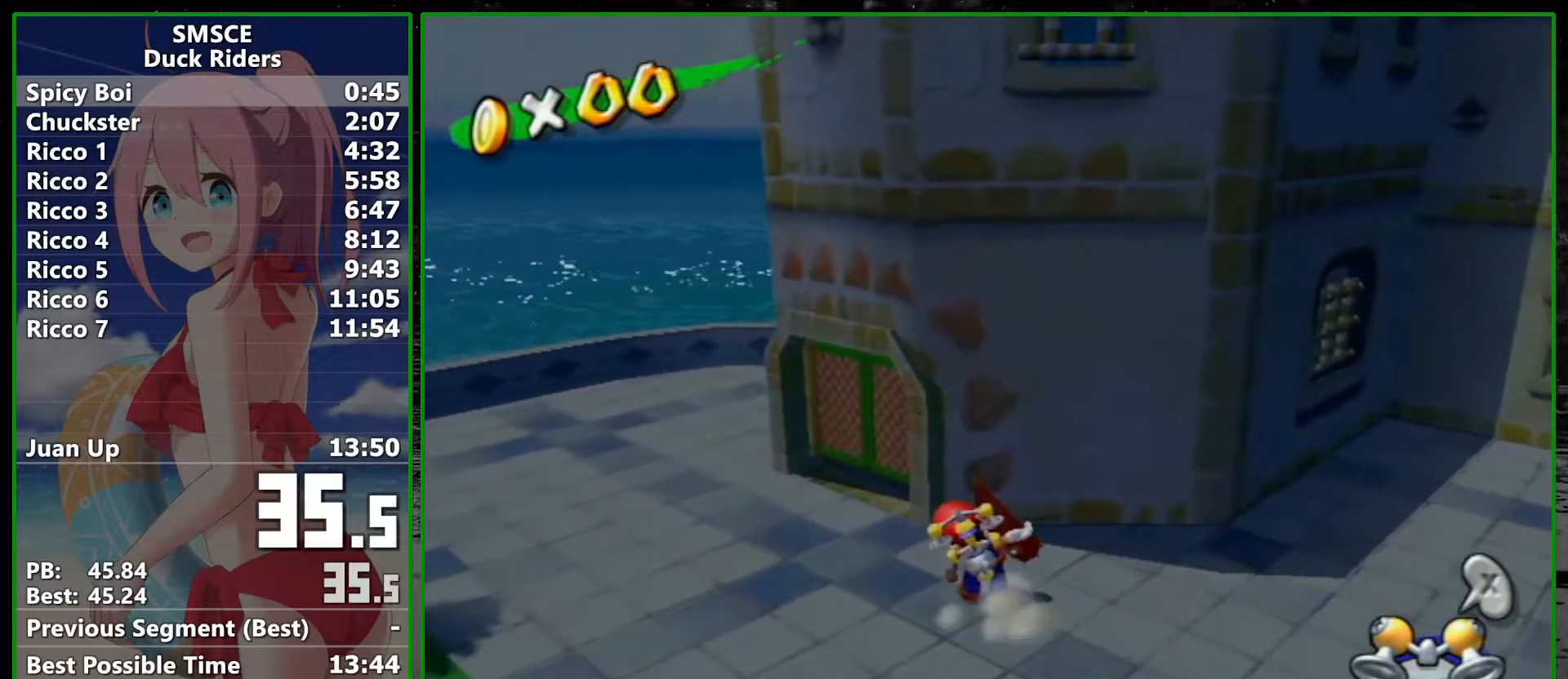
{"buttons": [], "left_stick": "down-left", "right_stick": "left", "events": [[133, "left_stick", "down"], [200, "X", "down"], [200, "left_stick", "down-left"], [267, "X", "up"], [417, "right_stick", "left"]]}
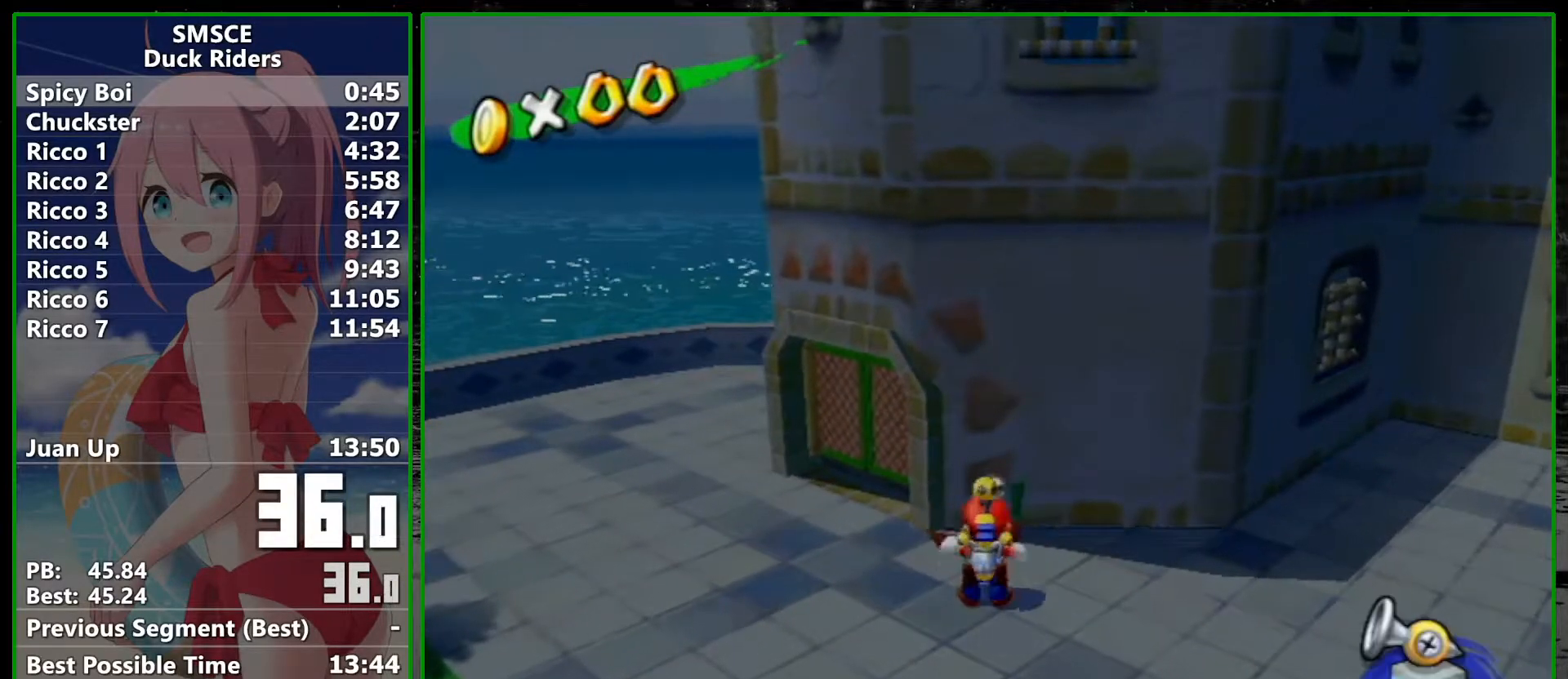
{"buttons": [], "left_stick": "down-left", "right_stick": "center", "events": [[17, "right_stick", "center"]]}
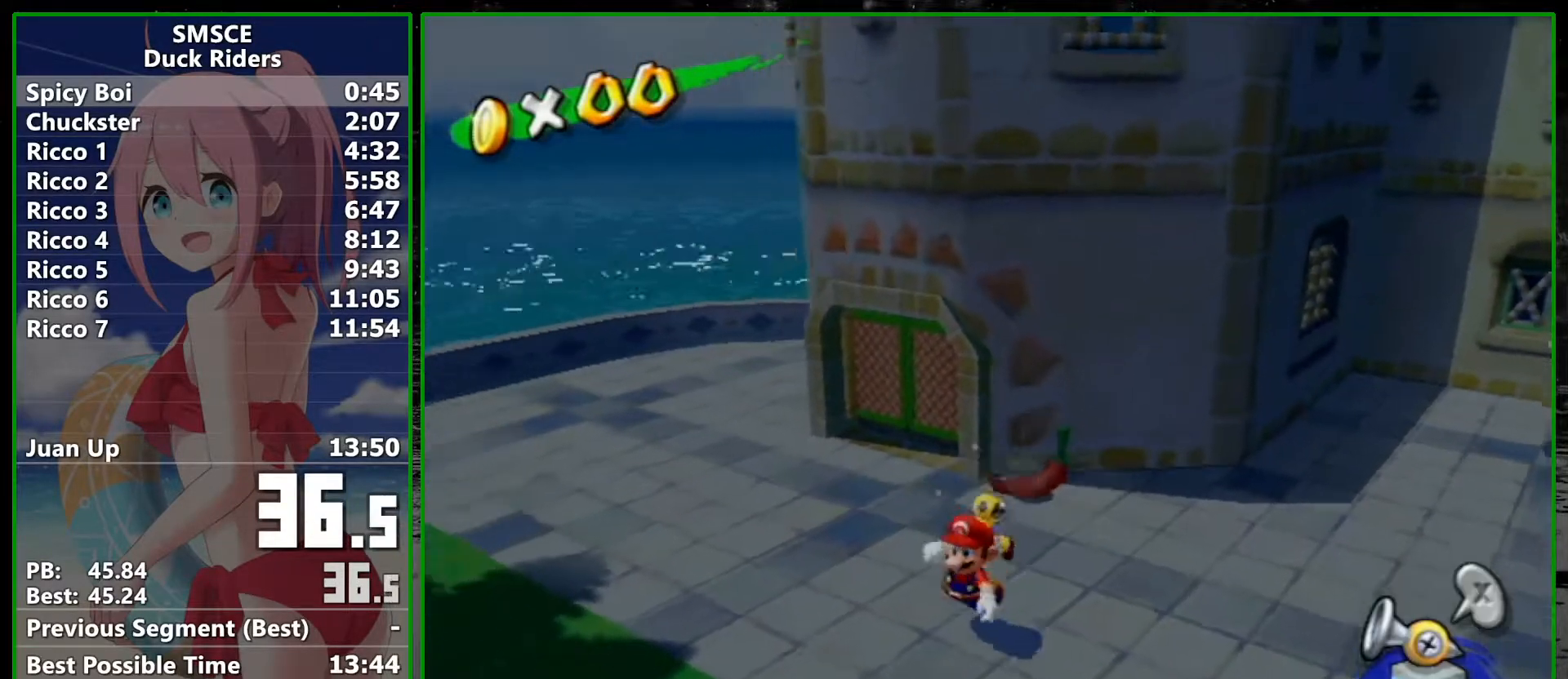
{"buttons": [], "left_stick": "down-left", "right_stick": "center", "events": []}
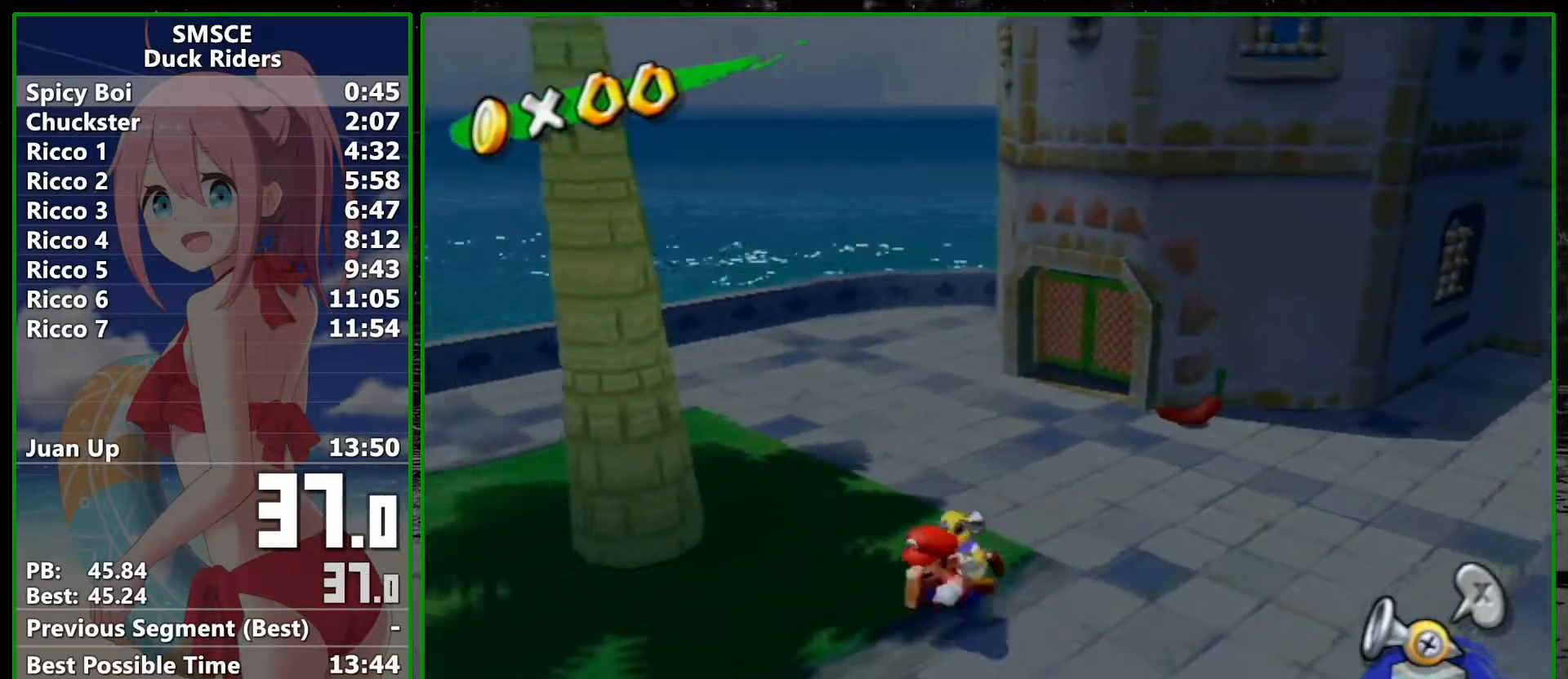
{"buttons": [], "left_stick": "down", "right_stick": "center", "events": [[83, "Y", "down"], [100, "left_stick", "center"], [233, "Y", "up"], [300, "left_stick", "down"]]}
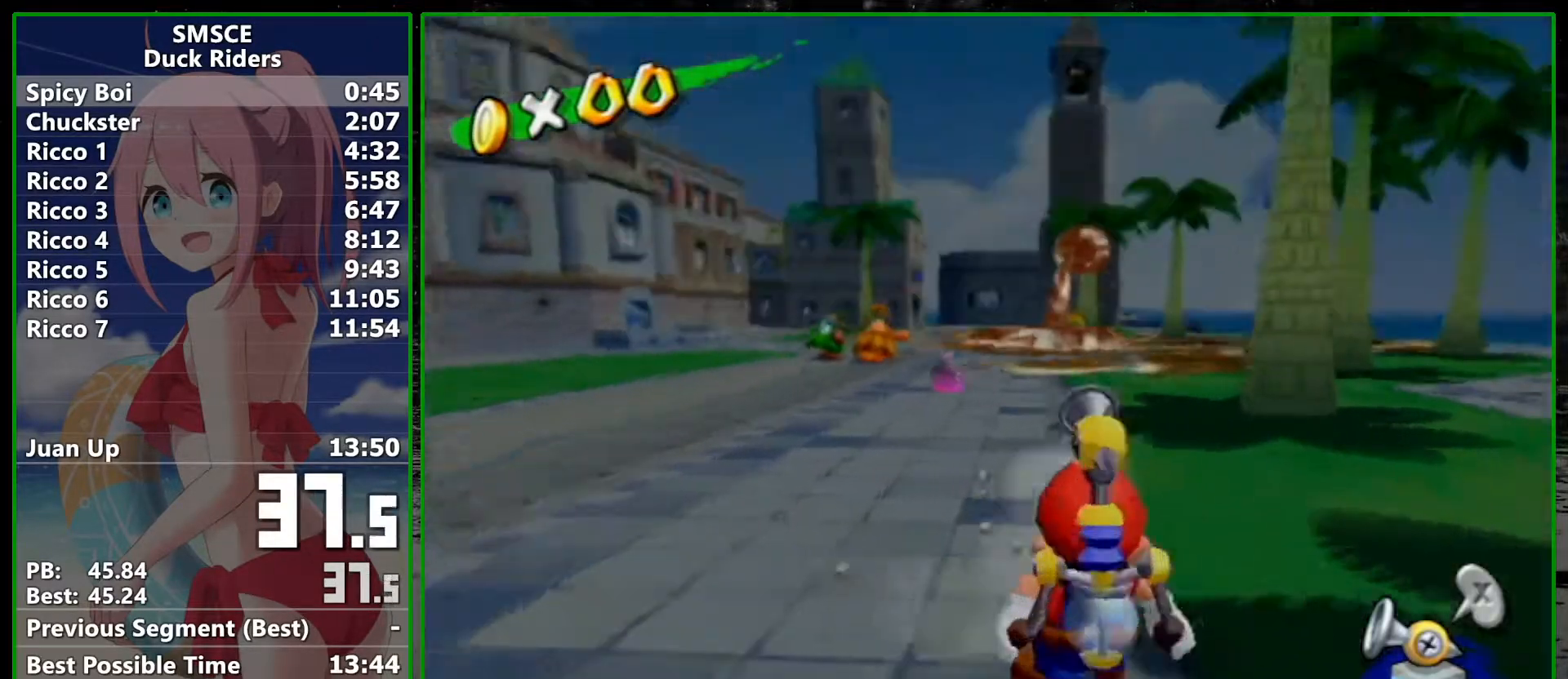
{"buttons": [], "left_stick": "down", "right_stick": "center", "events": [[17, "left_stick", "center"], [267, "left_stick", "down"], [333, "left_stick", "center"], [483, "left_stick", "down"]]}
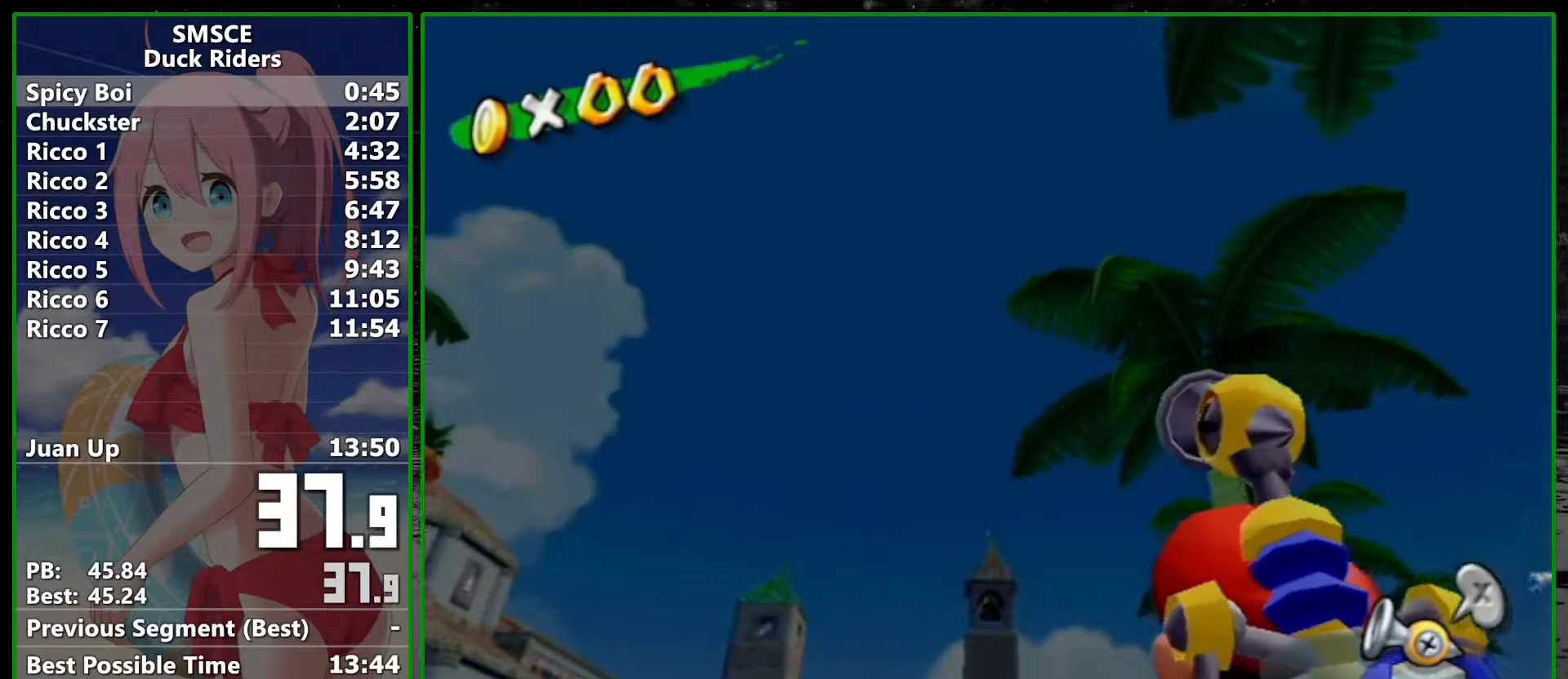
{"buttons": ["R1"], "left_stick": "center", "right_stick": "center", "events": [[67, "left_stick", "center"], [100, "R1", "down"]]}
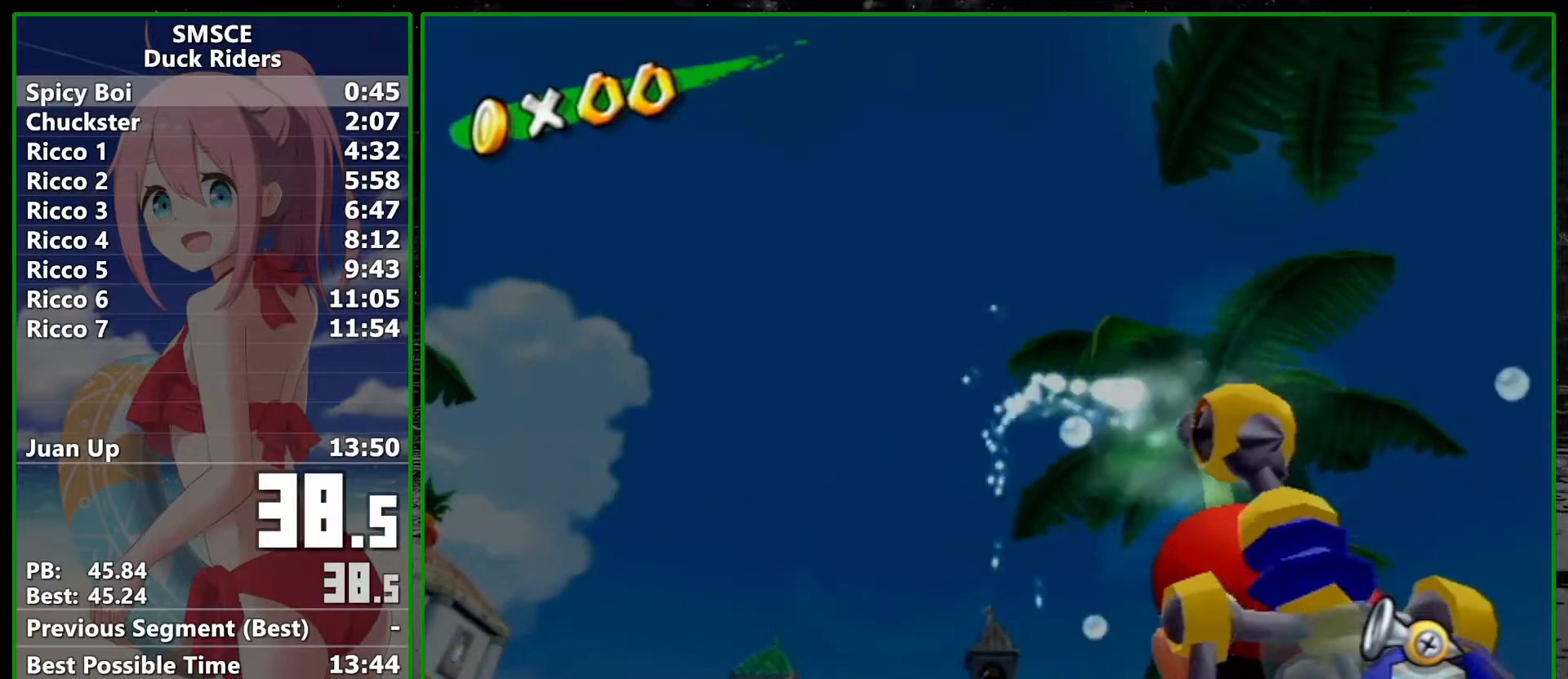
{"buttons": [], "left_stick": "down", "right_stick": "left", "events": [[50, "left_stick", "down"], [83, "R1", "up"], [83, "right_stick", "left"], [200, "X", "down"], [333, "X", "up"]]}
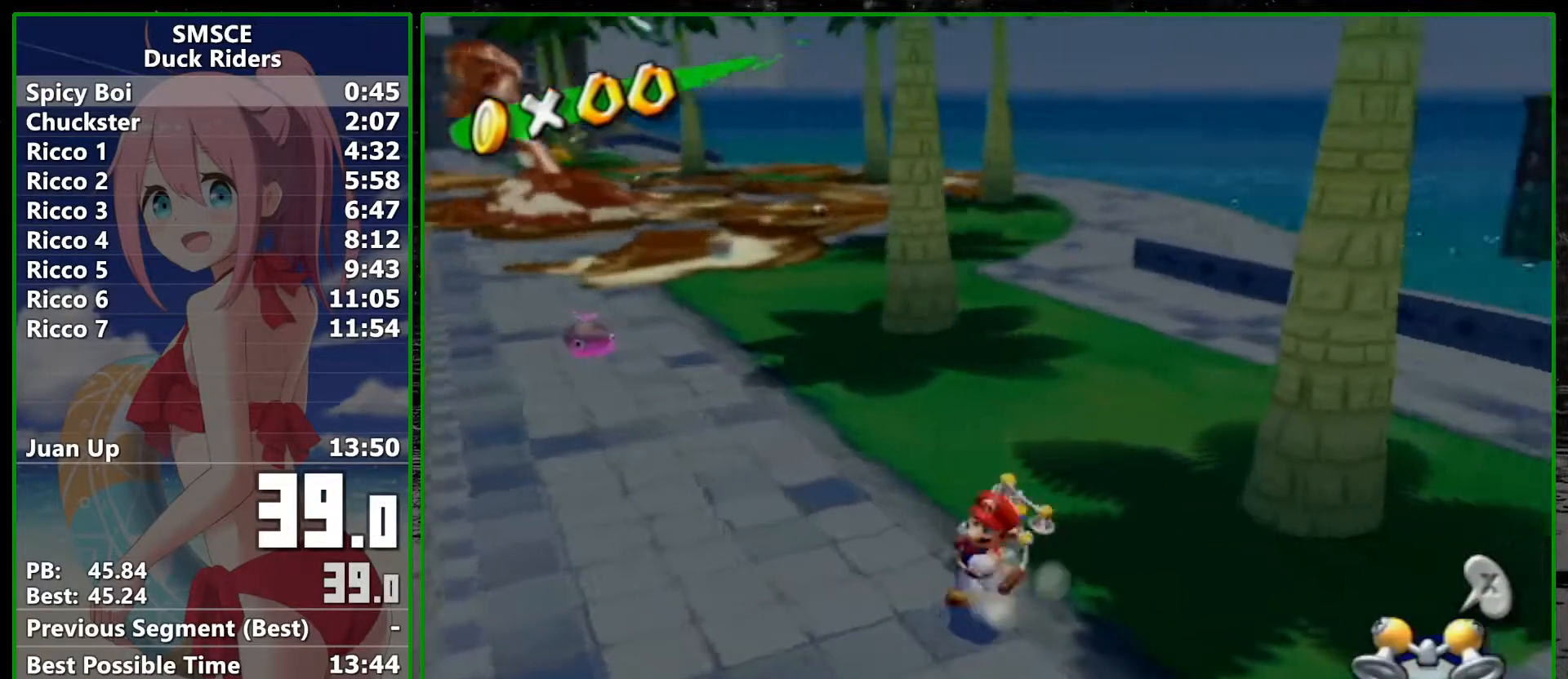
{"buttons": [], "left_stick": "right", "right_stick": "left", "events": [[50, "left_stick", "down-right"], [350, "left_stick", "right"]]}
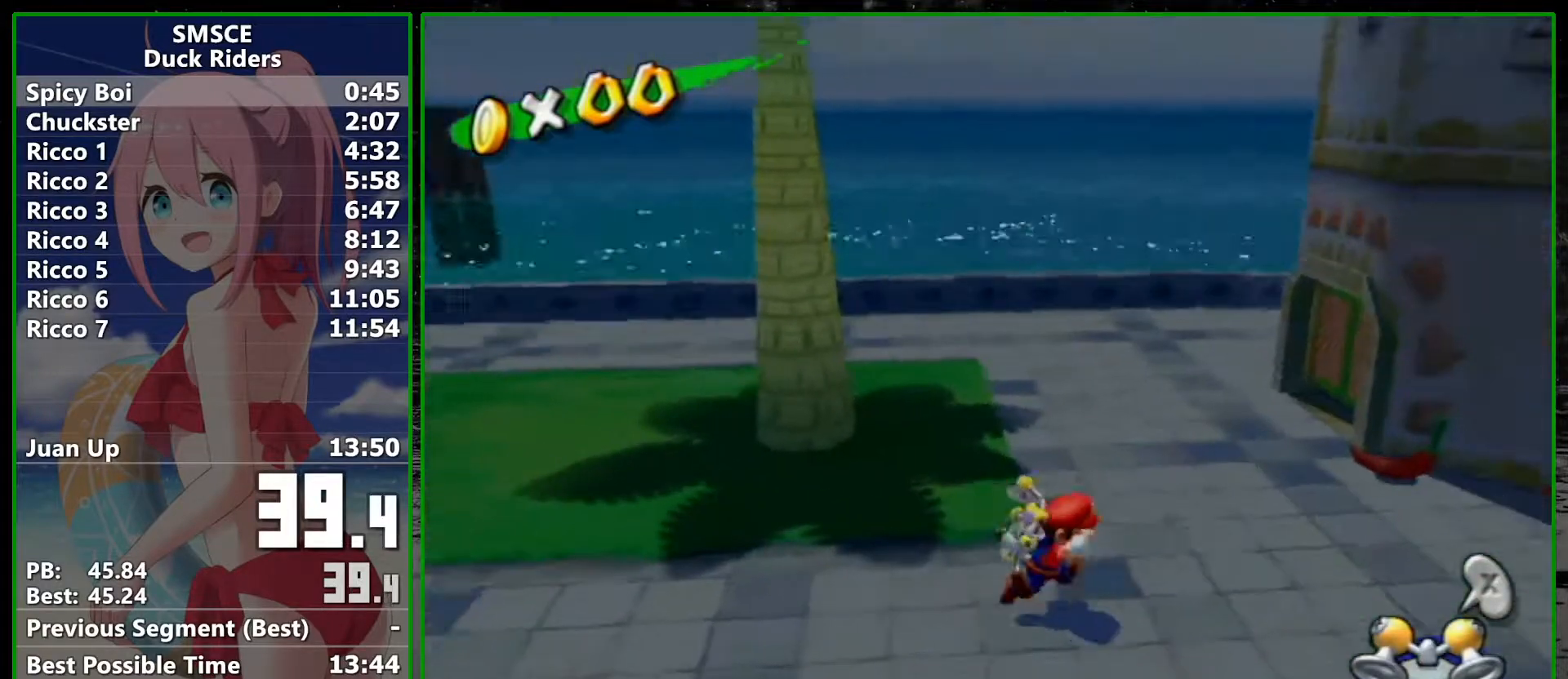
{"buttons": [], "left_stick": "up", "right_stick": "center", "events": [[17, "left_stick", "up-right"], [133, "right_stick", "center"], [267, "left_stick", "up"]]}
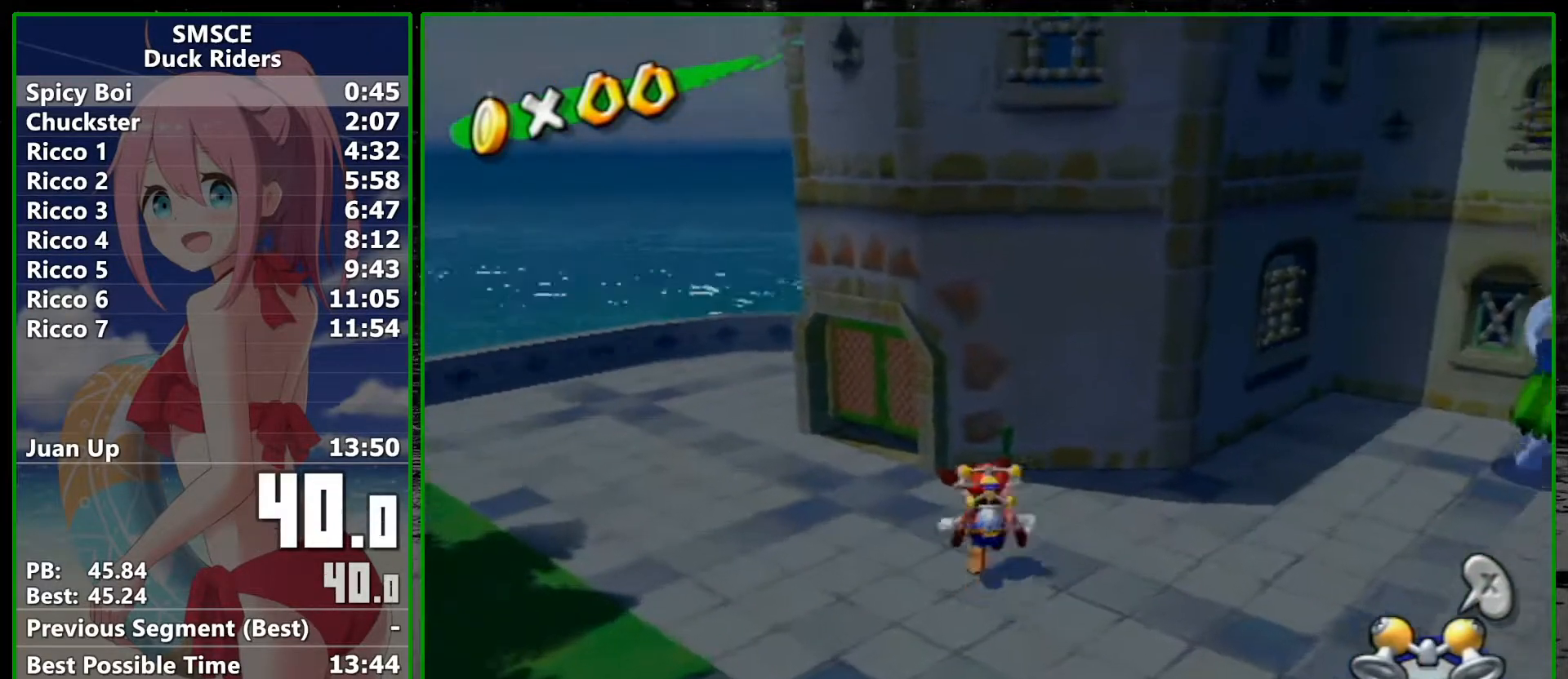
{"buttons": [], "left_stick": "up", "right_stick": "center", "events": [[17, "A", "down"], [133, "A", "up"], [233, "left_stick", "up-left"], [350, "left_stick", "up"]]}
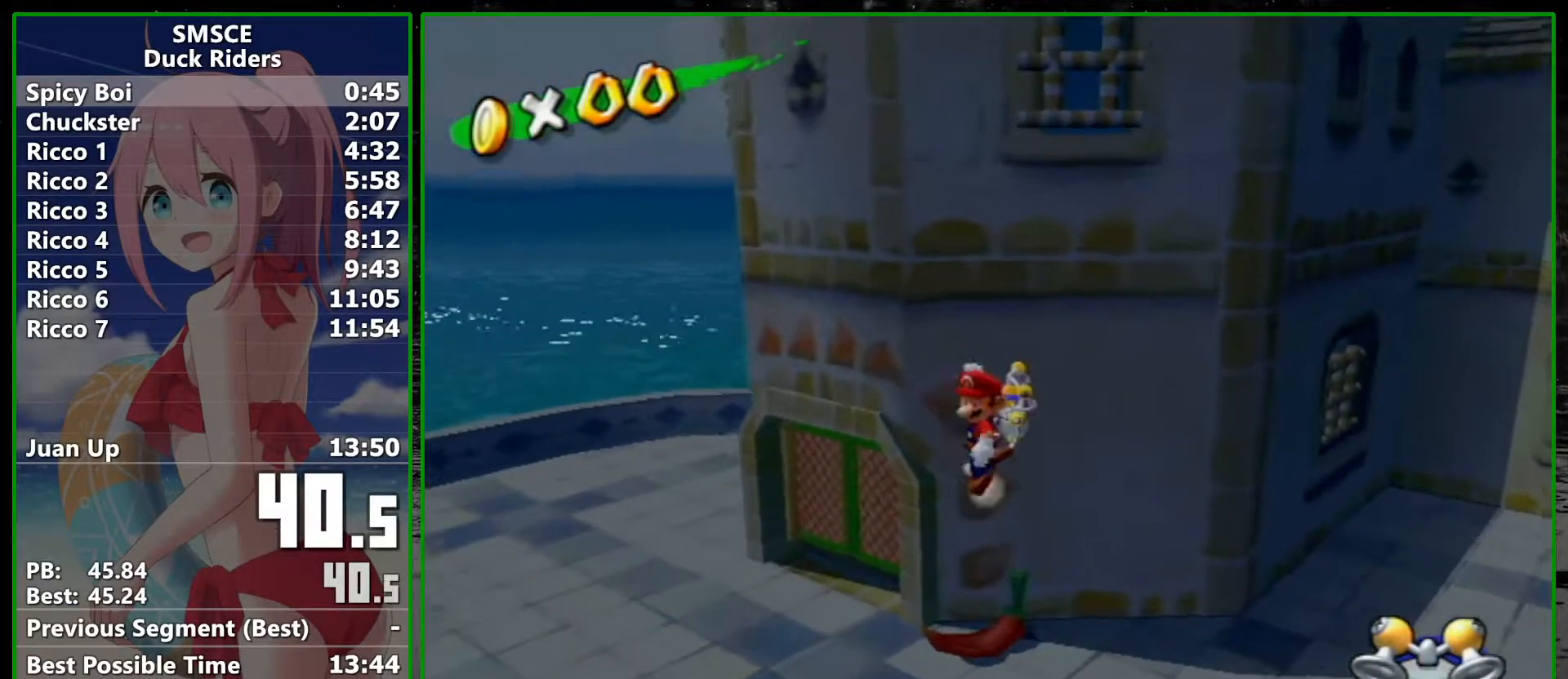
{"buttons": [], "left_stick": "up", "right_stick": "center", "events": []}
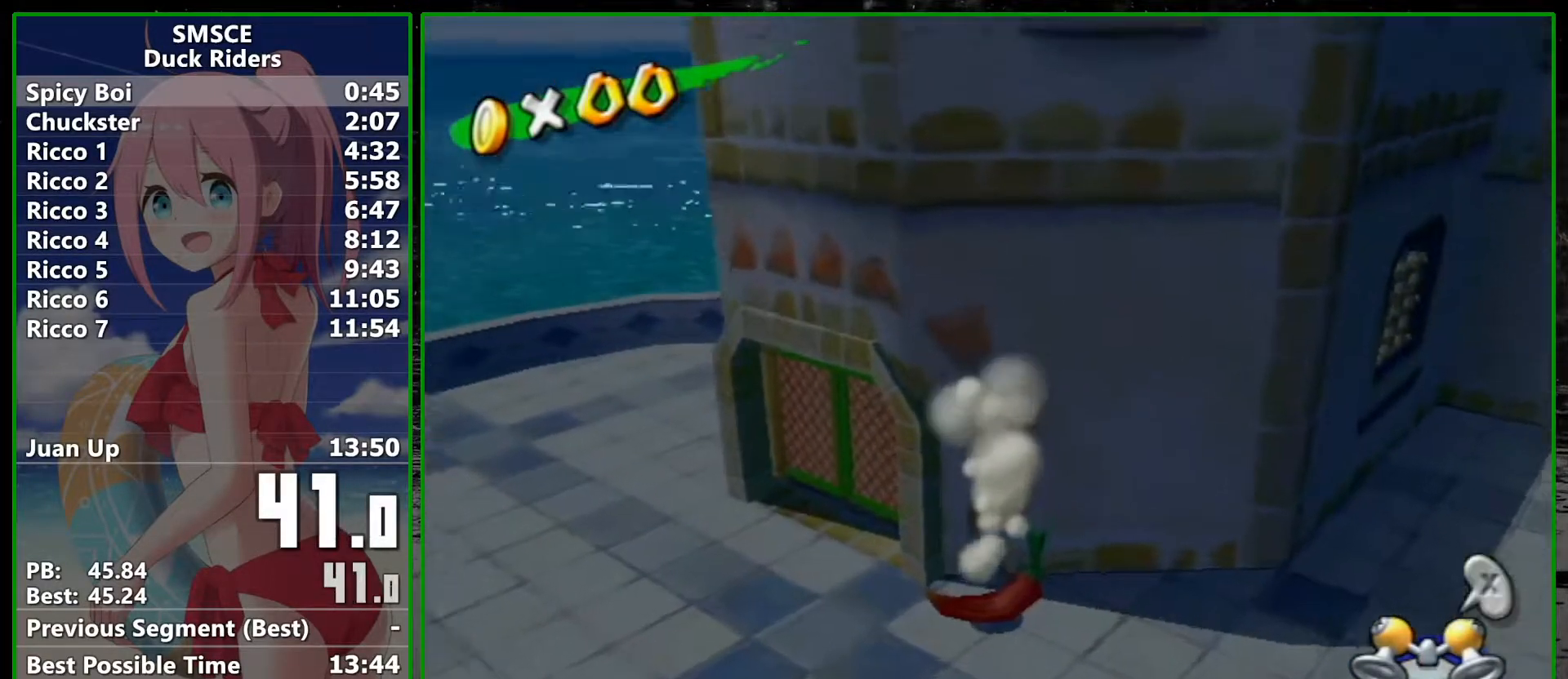
{"buttons": ["A"], "left_stick": "up-right", "right_stick": "center", "events": [[383, "left_stick", "up-right"], [450, "A", "down"]]}
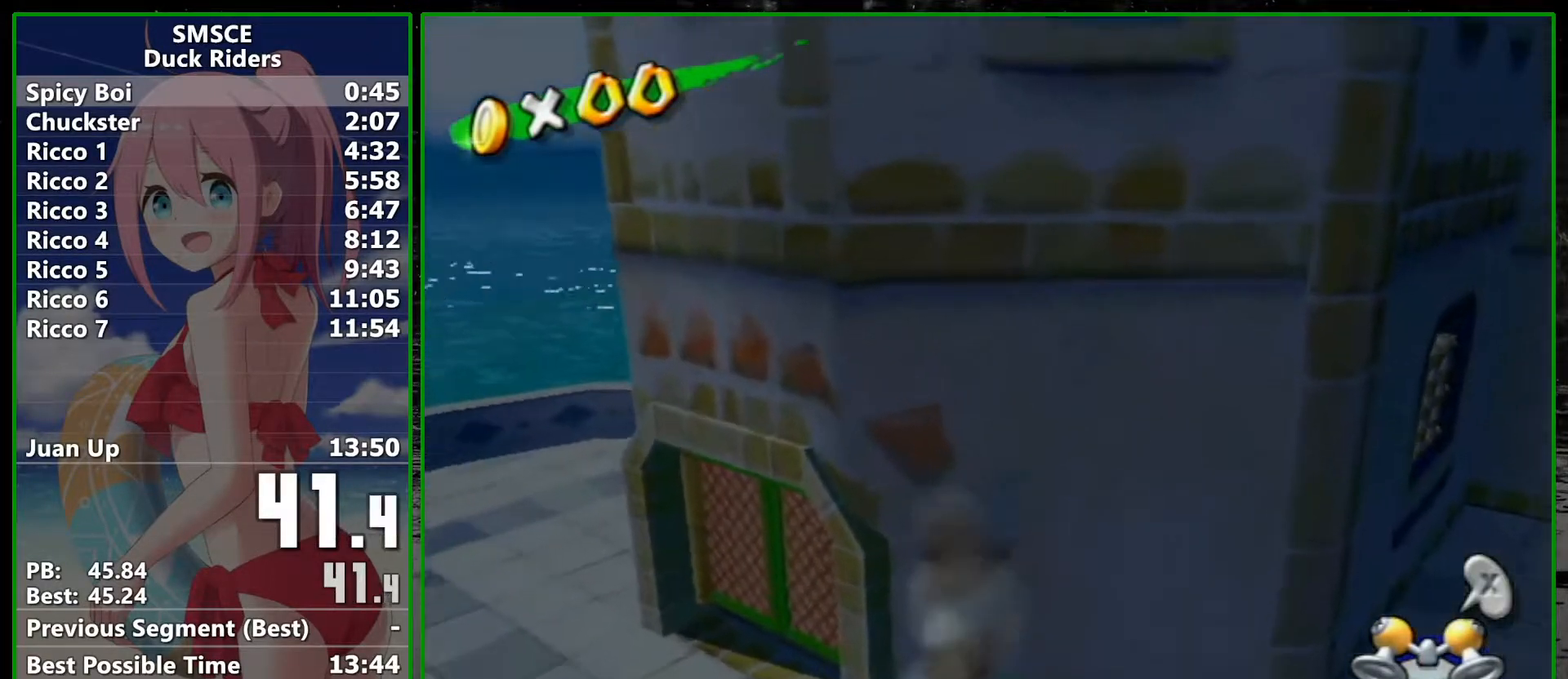
{"buttons": [], "left_stick": "center", "right_stick": "center", "events": [[17, "A", "up"], [367, "left_stick", "center"]]}